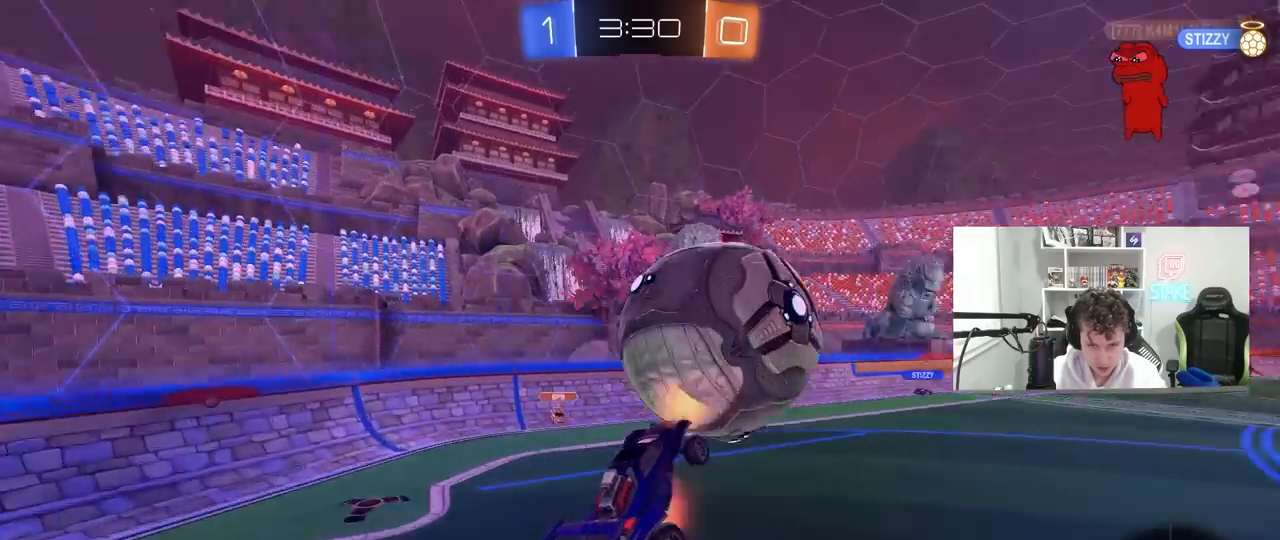
Gameplay with keyboard and mouse; each line is a JSON object with the keys and mouse buttons held at the frame after it. "events" lists presses ("down") and releases ("up") of "1", "2", "3", "4", "5", "a", "alt", "c", "caps_lock", "ctrl", "d", "e", "f", "g", "q", "r", "s", "shift", "space", "t", "tab", "v", "w", "x", "z", "mouse_left", "mouse_wheel" and "mouse_right" between this image and that frame as [ms after this image, input, new state], when the widget could be followed in between. "mouse_left", "mouse_wheel", "mouse_right" = the "left", "wheel", "right" buttons of the "mouse" list. No other keys are recorded. "wheel" means that the mouse wheel is clicked or scrolled. "mouse_move" is the direction in which the mouse moves at that frame (one of eight, or "still"), when it could be read.
{"keys": ["a", "s"], "mouse": [], "mouse_move": "up", "events": [[17, "mouse_right", "down"], [67, "d", "down"], [67, "shift", "down"], [117, "mouse_left", "up"], [117, "s", "down"], [117, "w", "up"], [217, "mouse_right", "up"], [400, "d", "up"], [450, "a", "down"], [450, "shift", "up"]]}
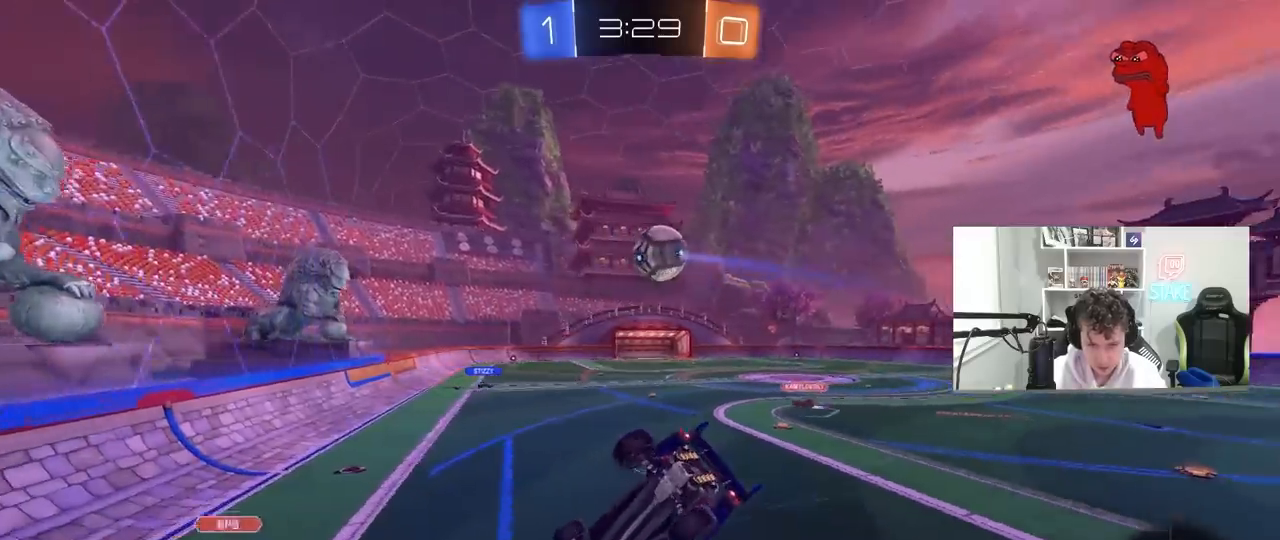
{"keys": [], "mouse": [], "mouse_move": "up", "events": [[133, "shift", "down"], [233, "shift", "up"], [317, "a", "up"], [367, "a", "down"], [417, "a", "up"], [417, "s", "up"]]}
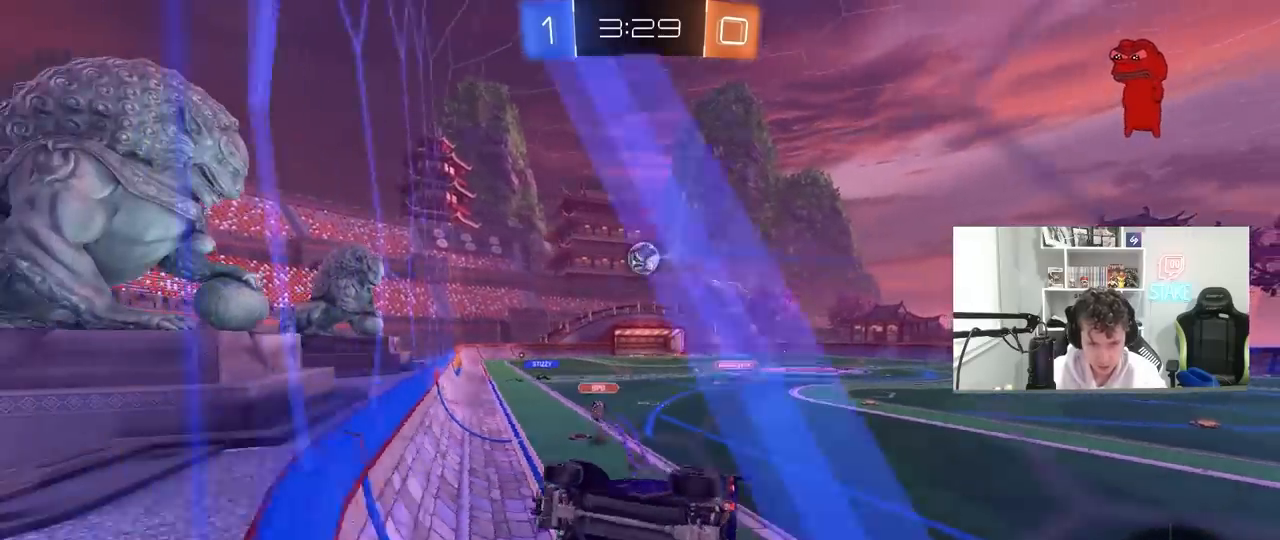
{"keys": [], "mouse": ["left", "right"], "mouse_move": "still", "events": [[50, "w", "down"], [233, "d", "down"], [283, "d", "up"], [433, "mouse_left", "down"], [433, "mouse_right", "down"], [433, "w", "up"]]}
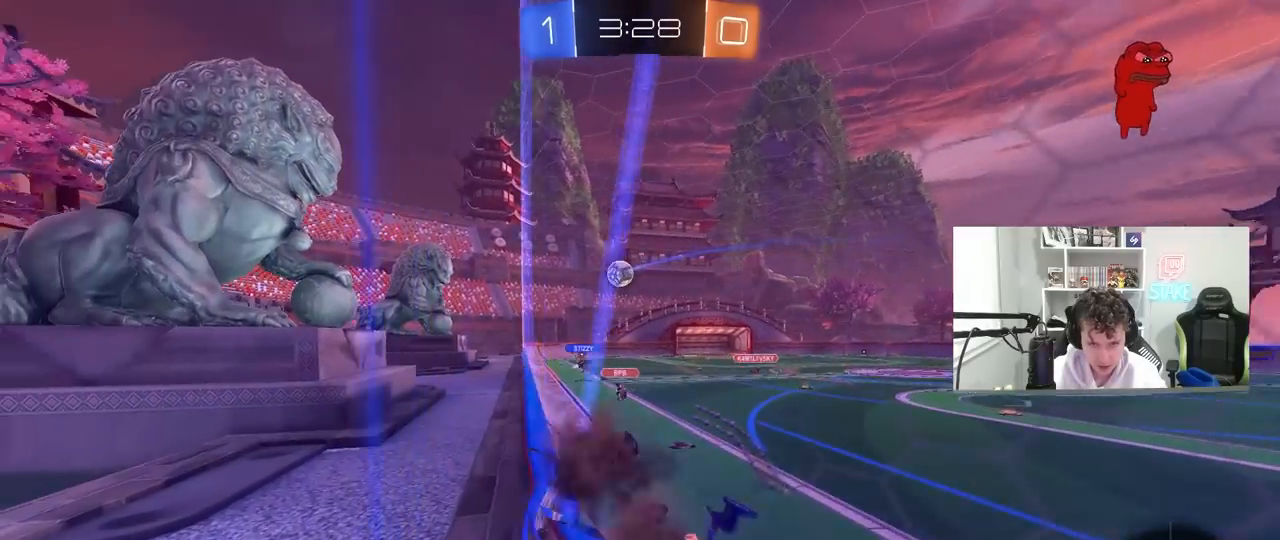
{"keys": [], "mouse": [], "mouse_move": "still", "events": [[17, "shift", "down"], [67, "a", "down"], [67, "mouse_left", "up"], [117, "mouse_right", "up"], [117, "s", "down"], [250, "shift", "up"], [300, "a", "up"], [300, "s", "up"]]}
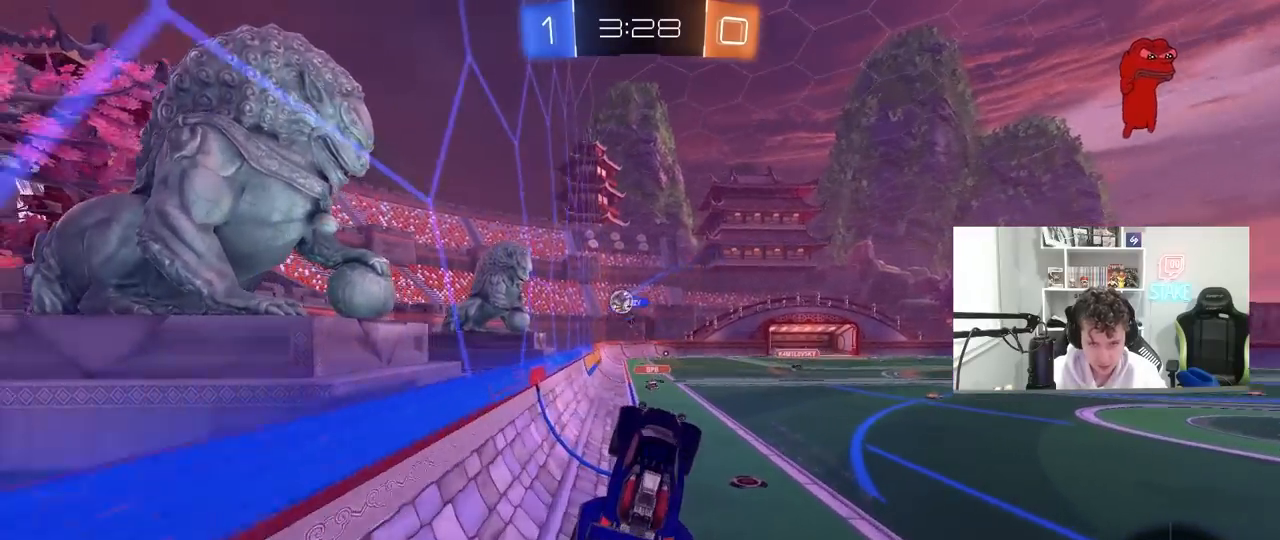
{"keys": ["w"], "mouse": ["right"], "mouse_move": "still", "events": [[183, "d", "down"], [267, "d", "up"], [467, "w", "down"], [500, "mouse_right", "down"]]}
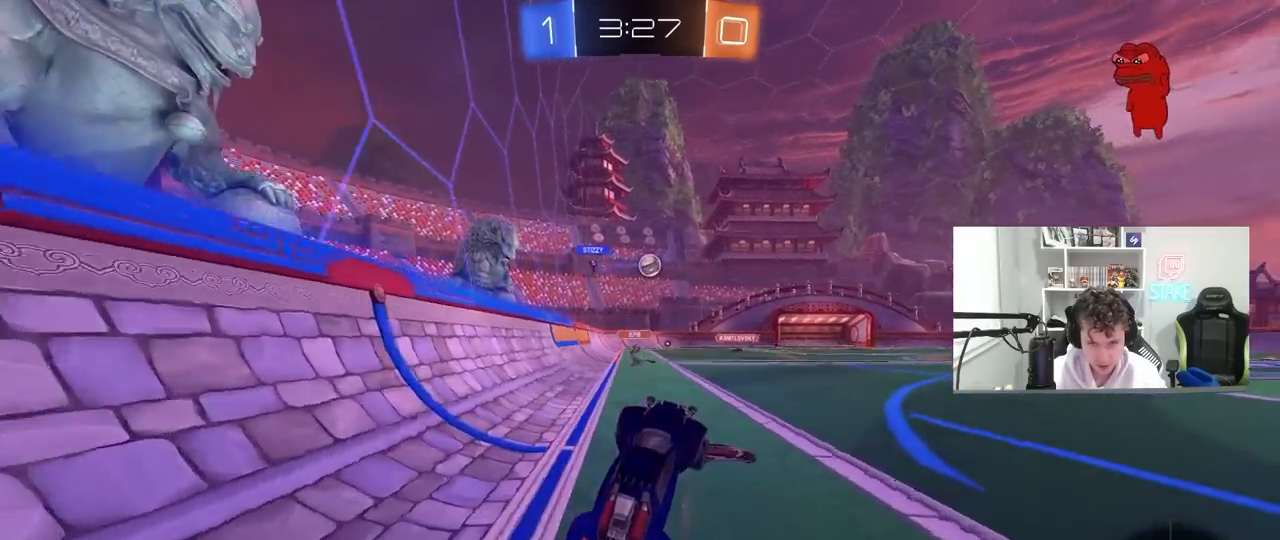
{"keys": ["d", "shift", "w"], "mouse": ["right"], "mouse_move": "still", "events": [[150, "d", "down"], [200, "mouse_right", "up"], [233, "d", "up"], [283, "a", "down"], [333, "mouse_right", "down"], [433, "a", "up"], [433, "d", "down"], [433, "mouse_right", "up"], [467, "mouse_right", "down"], [467, "shift", "down"]]}
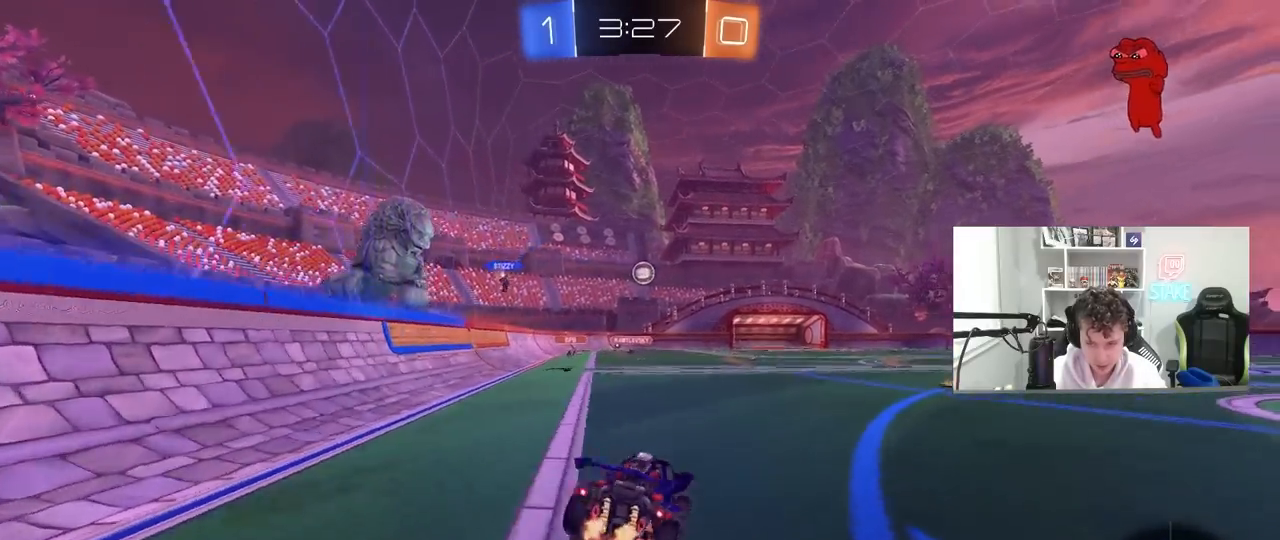
{"keys": ["d", "shift"], "mouse": [], "mouse_move": "up-right", "events": [[67, "s", "down"], [67, "w", "up"], [167, "mouse_right", "up"], [400, "s", "up"]]}
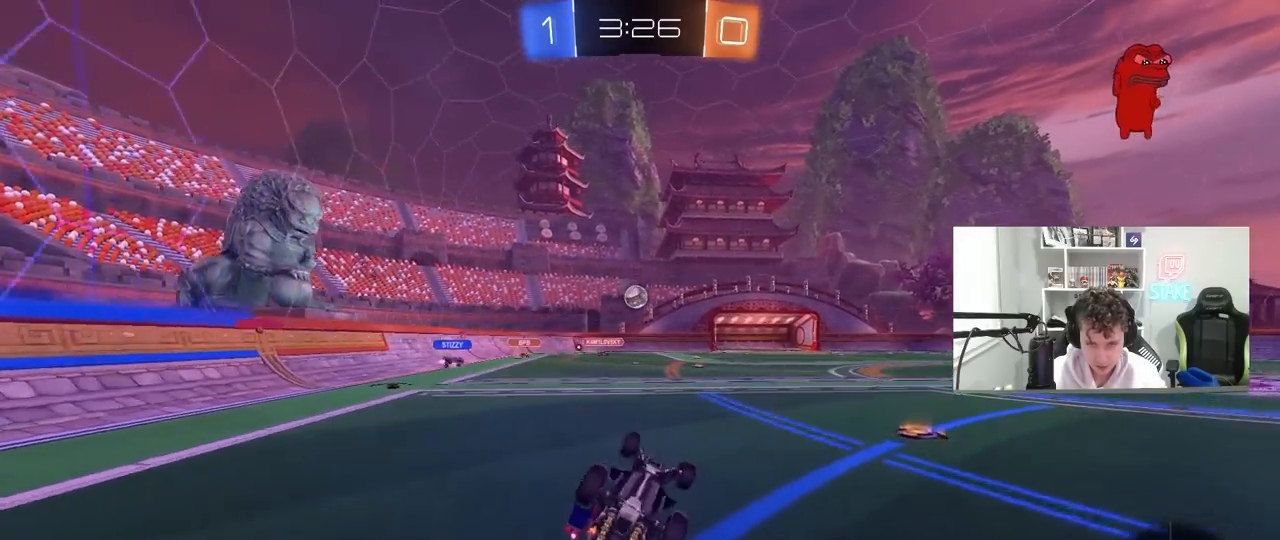
{"keys": ["d", "w"], "mouse": [], "mouse_move": "still", "events": [[33, "s", "down"], [217, "s", "up"], [267, "shift", "up"], [367, "w", "down"]]}
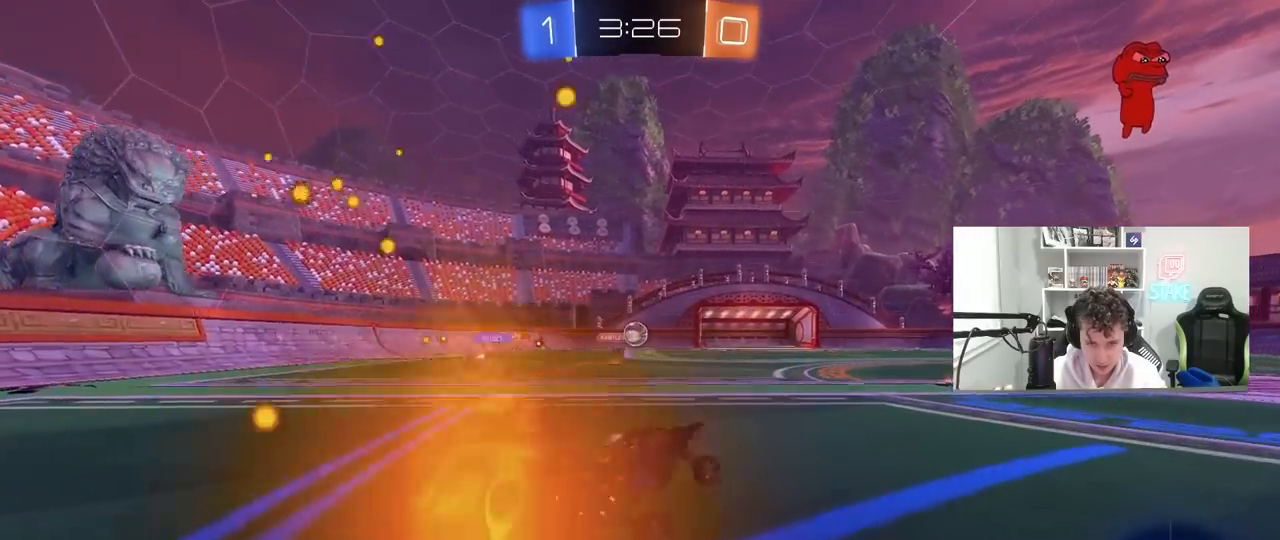
{"keys": ["d", "w"], "mouse": [], "mouse_move": "still", "events": [[200, "shift", "down"], [283, "shift", "up"]]}
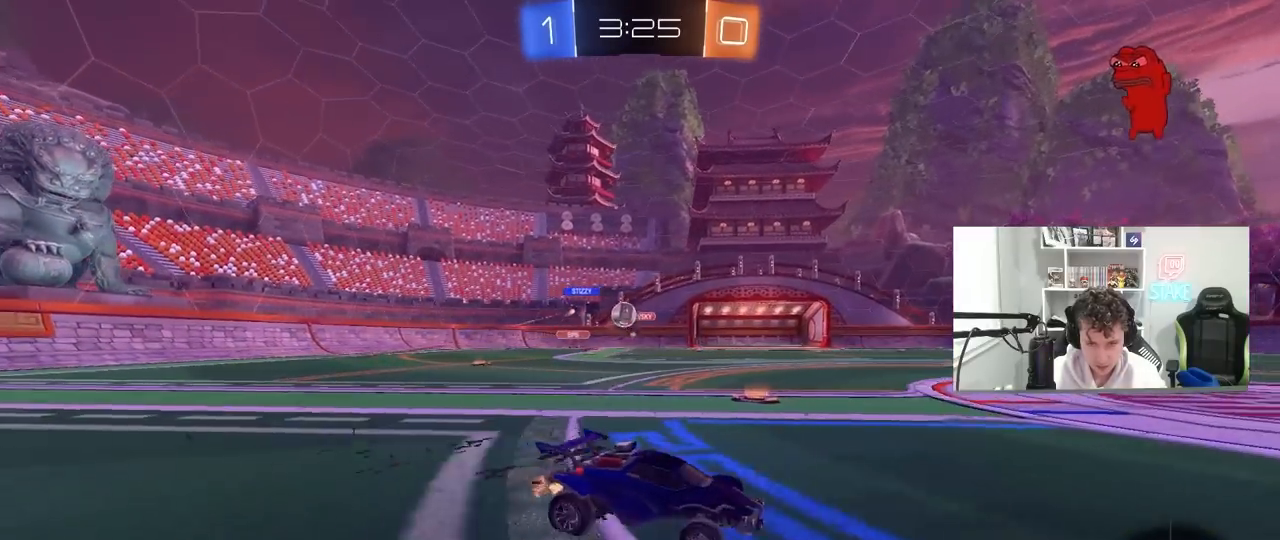
{"keys": ["a", "w"], "mouse": ["left"], "mouse_move": "still", "events": [[167, "d", "up"], [350, "a", "down"], [500, "mouse_left", "down"]]}
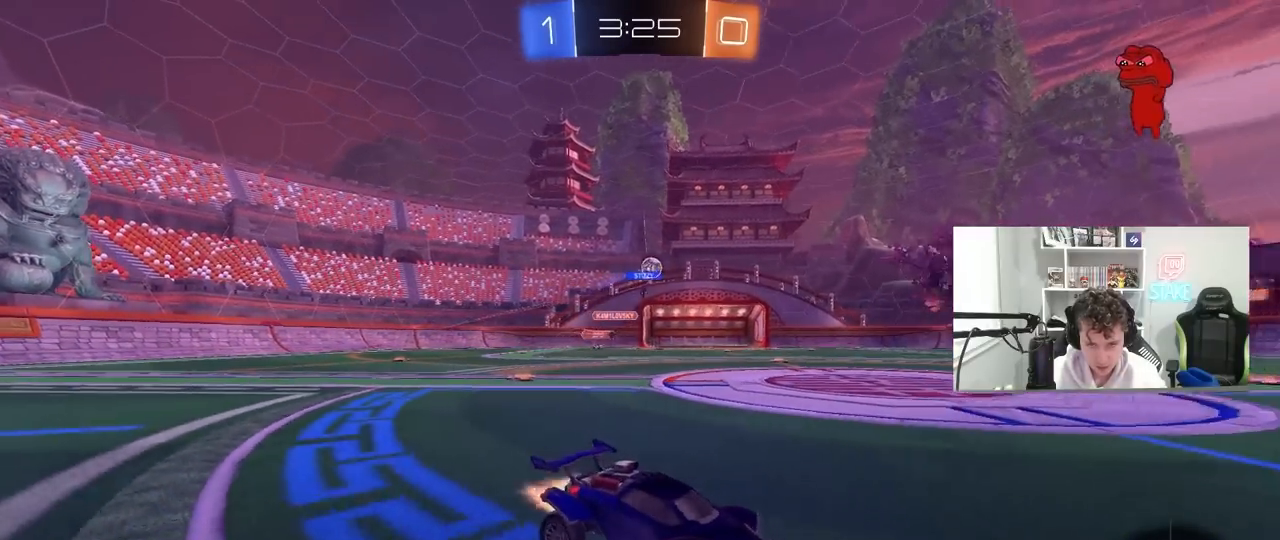
{"keys": ["a", "shift"], "mouse": ["left", "right"], "mouse_move": "down", "events": [[317, "a", "up"], [317, "mouse_right", "down"], [417, "a", "down"], [417, "mouse_right", "up"], [417, "shift", "down"], [500, "mouse_right", "down"], [500, "w", "up"]]}
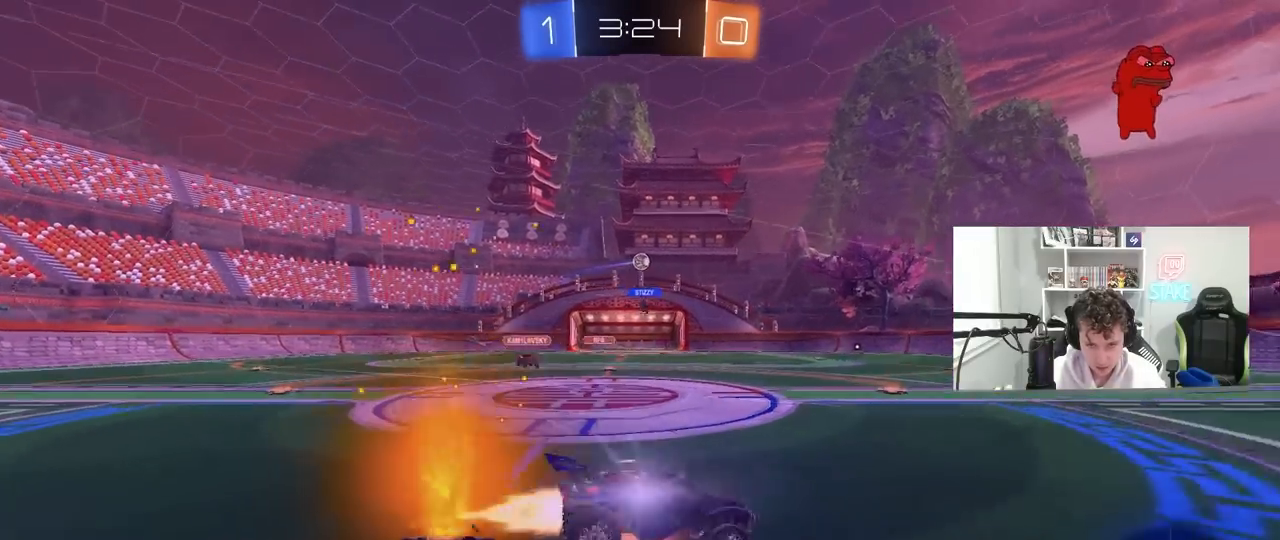
{"keys": ["a", "s", "shift"], "mouse": [], "mouse_move": "up-right", "events": [[50, "s", "down"], [233, "mouse_right", "up"], [333, "mouse_left", "up"], [383, "s", "up"], [467, "s", "down"]]}
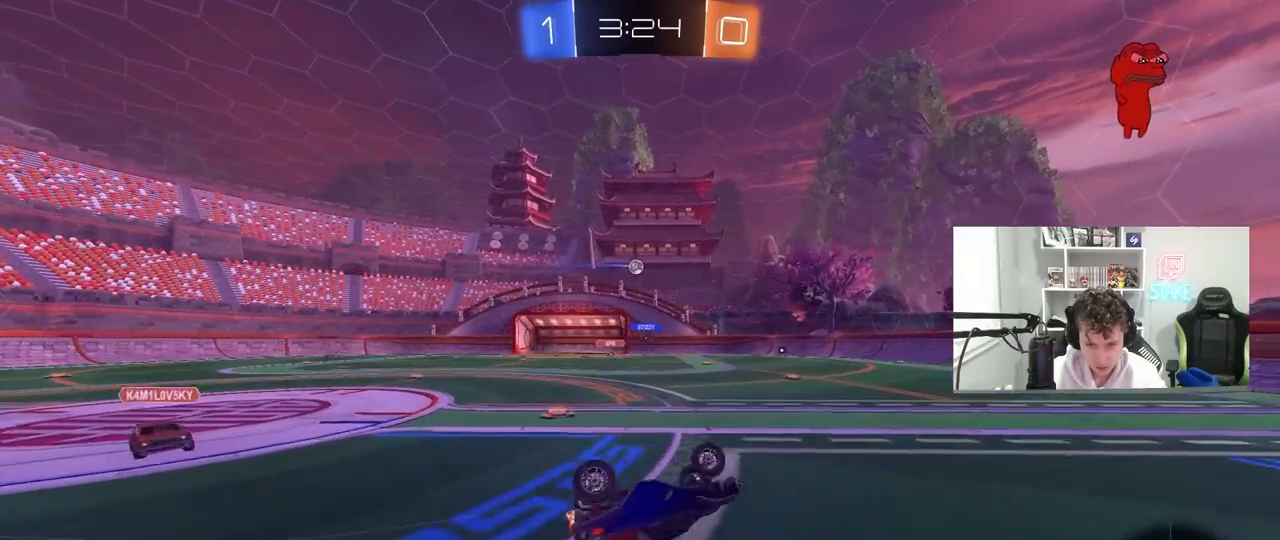
{"keys": [], "mouse": [], "mouse_move": "still", "events": [[250, "shift", "up"], [300, "a", "up"], [300, "s", "up"]]}
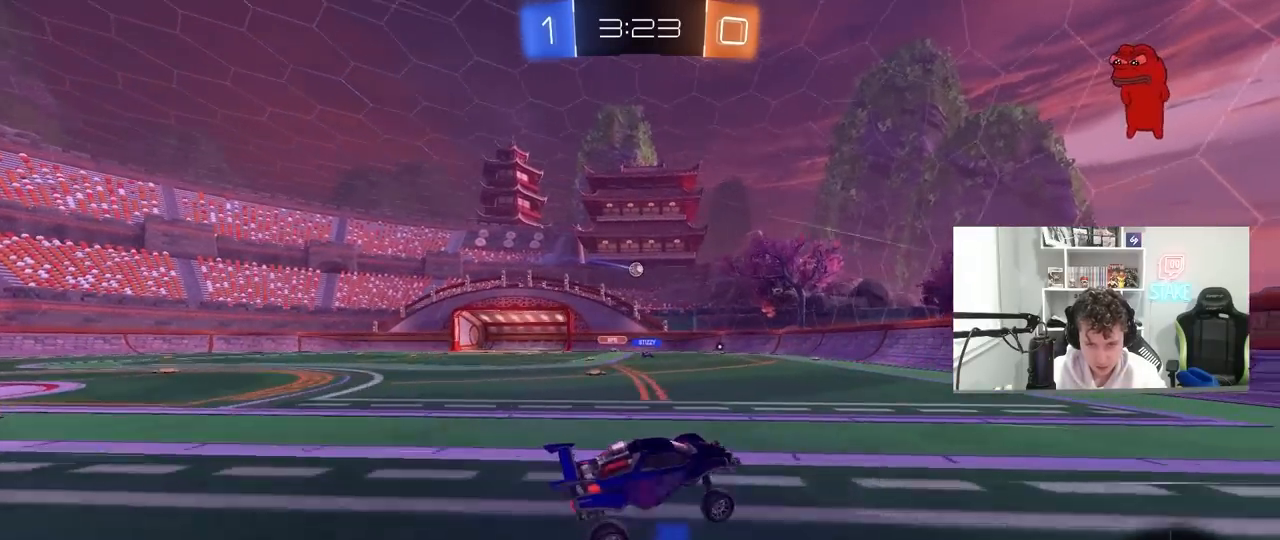
{"keys": ["a", "s"], "mouse": [], "mouse_move": "still", "events": [[33, "d", "down"], [83, "w", "down"], [133, "d", "up"], [267, "a", "down"], [267, "shift", "down"], [317, "shift", "up"], [367, "a", "up"], [367, "d", "down"], [417, "w", "up"], [450, "a", "down"], [500, "d", "up"], [500, "s", "down"]]}
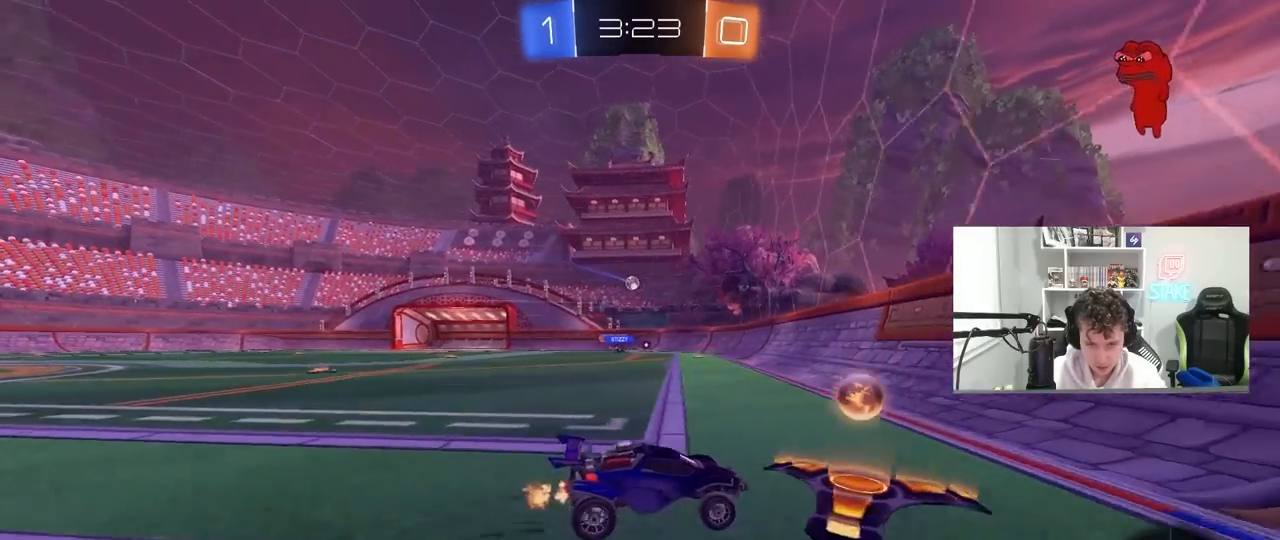
{"keys": ["d", "w"], "mouse": ["left"], "mouse_move": "down-left", "events": [[200, "s", "up"], [200, "shift", "down"], [283, "shift", "up"], [283, "w", "down"], [383, "a", "up"], [383, "mouse_left", "down"], [483, "d", "down"]]}
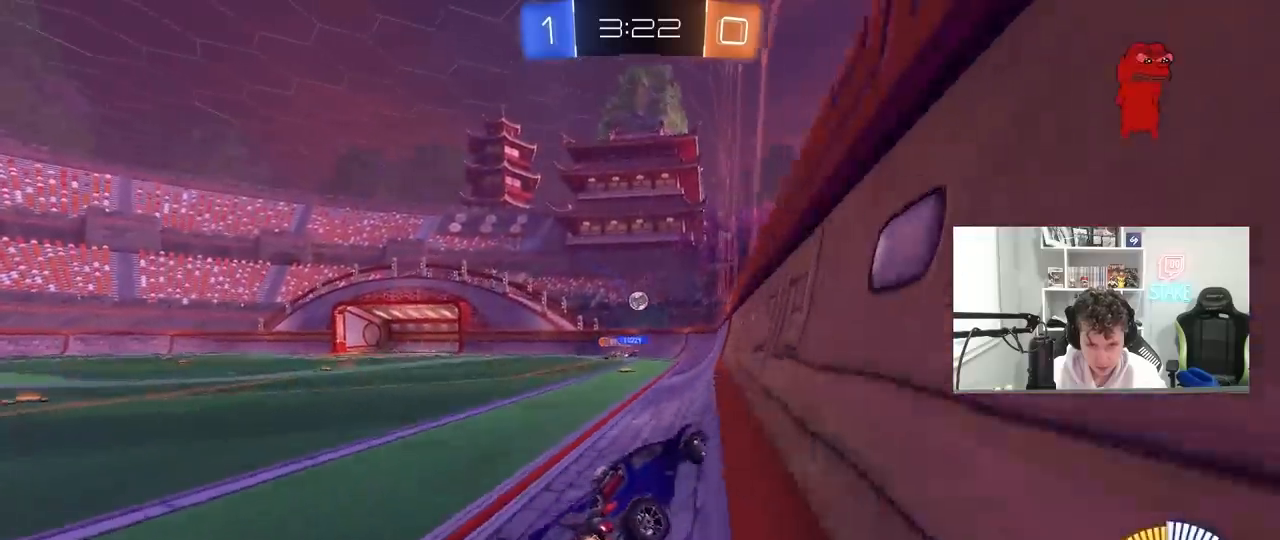
{"keys": ["a", "w"], "mouse": ["left"], "mouse_move": "still", "events": [[17, "d", "up"], [117, "a", "down"], [300, "mouse_left", "up"], [450, "mouse_left", "down"]]}
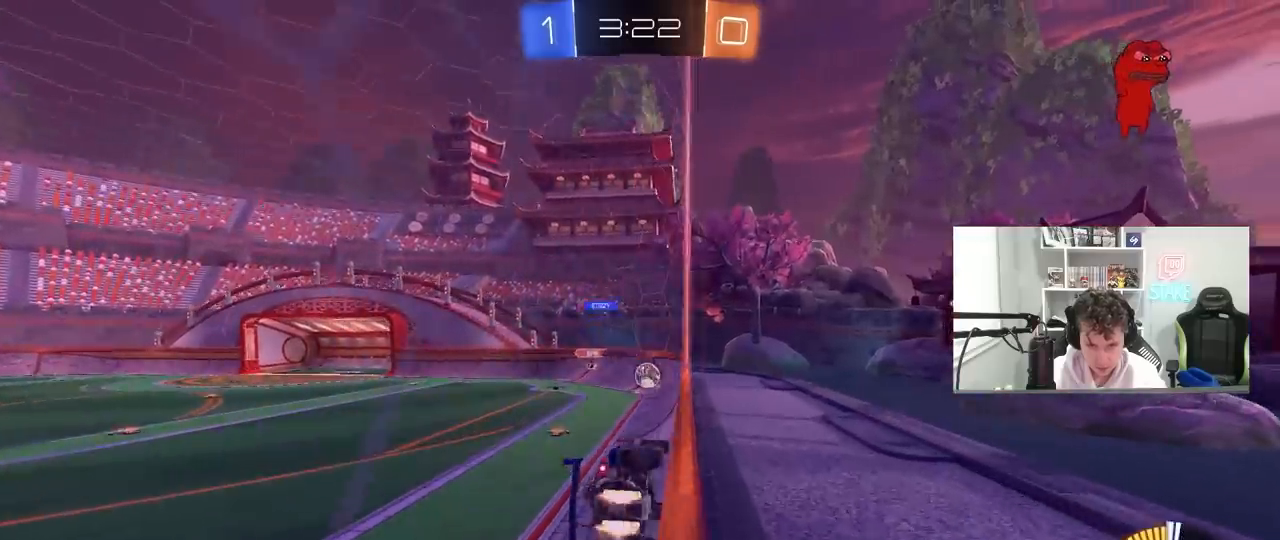
{"keys": ["w"], "mouse": [], "mouse_move": "still", "events": [[33, "a", "up"], [217, "mouse_left", "up"], [267, "d", "down"], [367, "shift", "down"], [450, "shift", "up"], [500, "d", "up"]]}
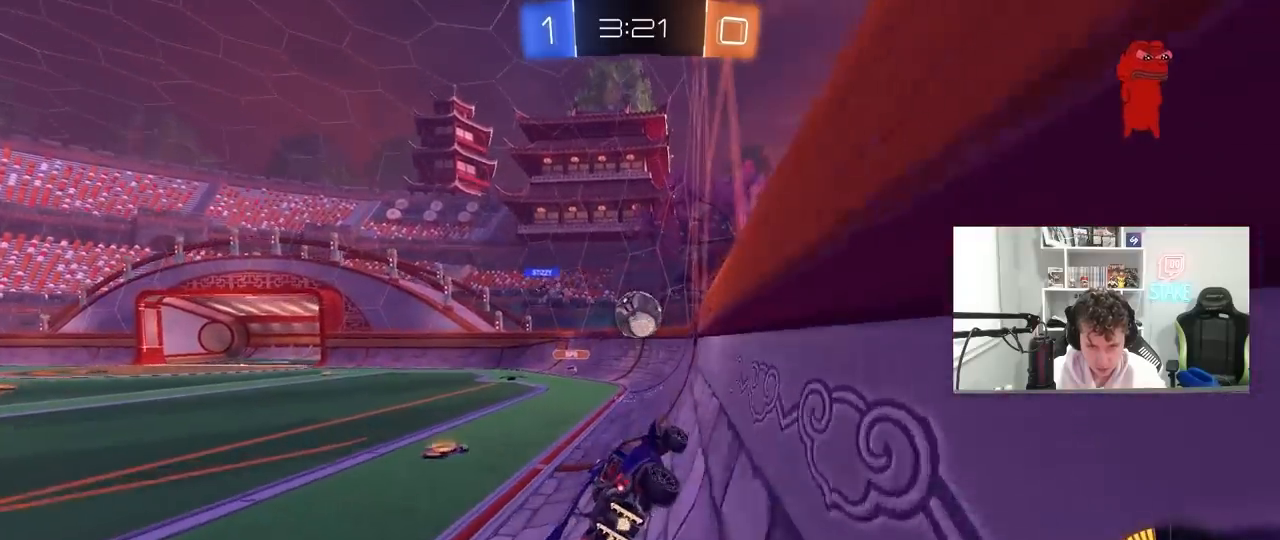
{"keys": ["a", "shift", "w"], "mouse": ["left"], "mouse_move": "left", "events": [[100, "d", "down"], [100, "mouse_left", "down"], [200, "d", "up"], [283, "a", "down"], [383, "shift", "down"]]}
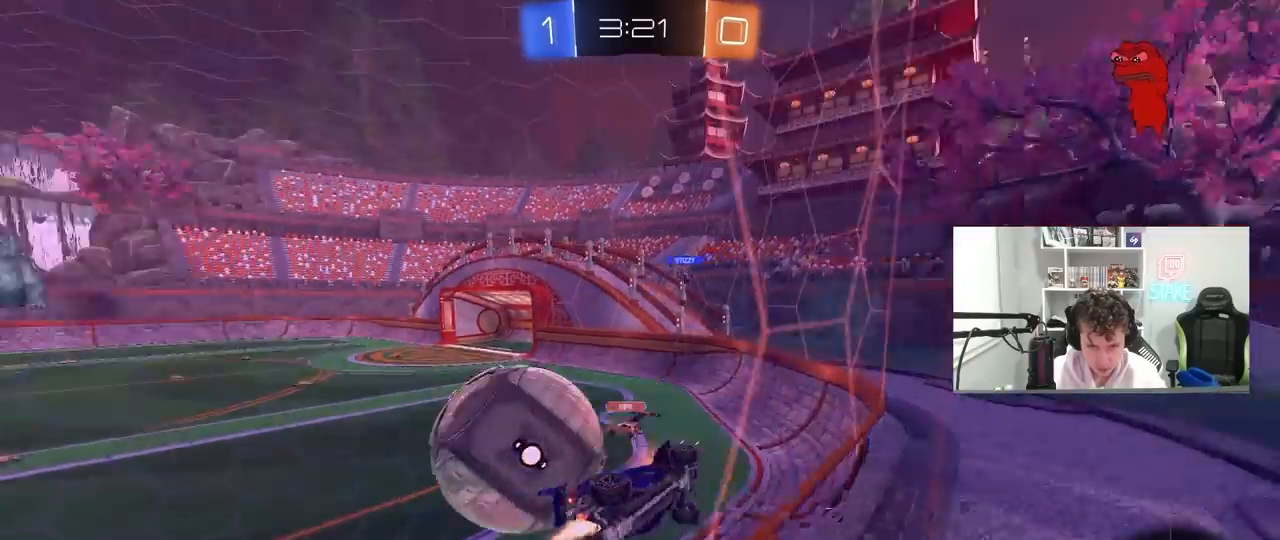
{"keys": ["a", "w"], "mouse": ["left"], "mouse_move": "still", "events": [[17, "shift", "up"], [67, "mouse_left", "up"], [250, "shift", "down"], [300, "mouse_left", "down"], [300, "shift", "up"]]}
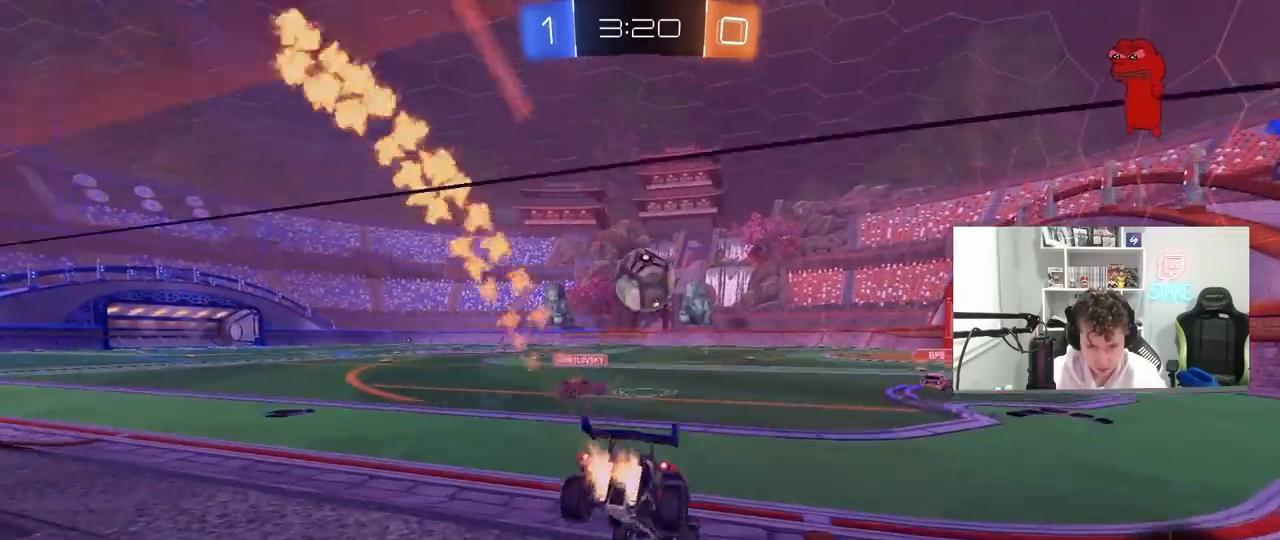
{"keys": ["a", "s", "shift"], "mouse": ["left", "right"], "mouse_move": "still", "events": [[317, "mouse_right", "down"], [367, "shift", "down"], [417, "mouse_right", "up"], [467, "mouse_right", "down"], [500, "s", "down"], [500, "w", "up"]]}
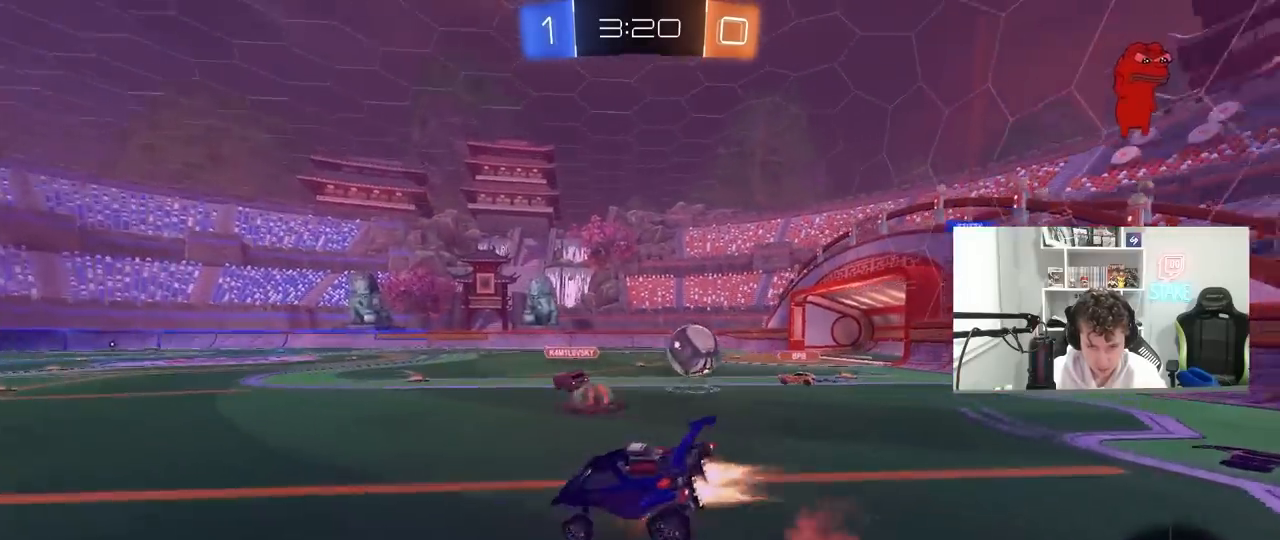
{"keys": ["a", "s", "shift"], "mouse": [], "mouse_move": "still", "events": [[200, "mouse_right", "up"], [283, "s", "up"], [433, "s", "down"], [483, "mouse_left", "up"]]}
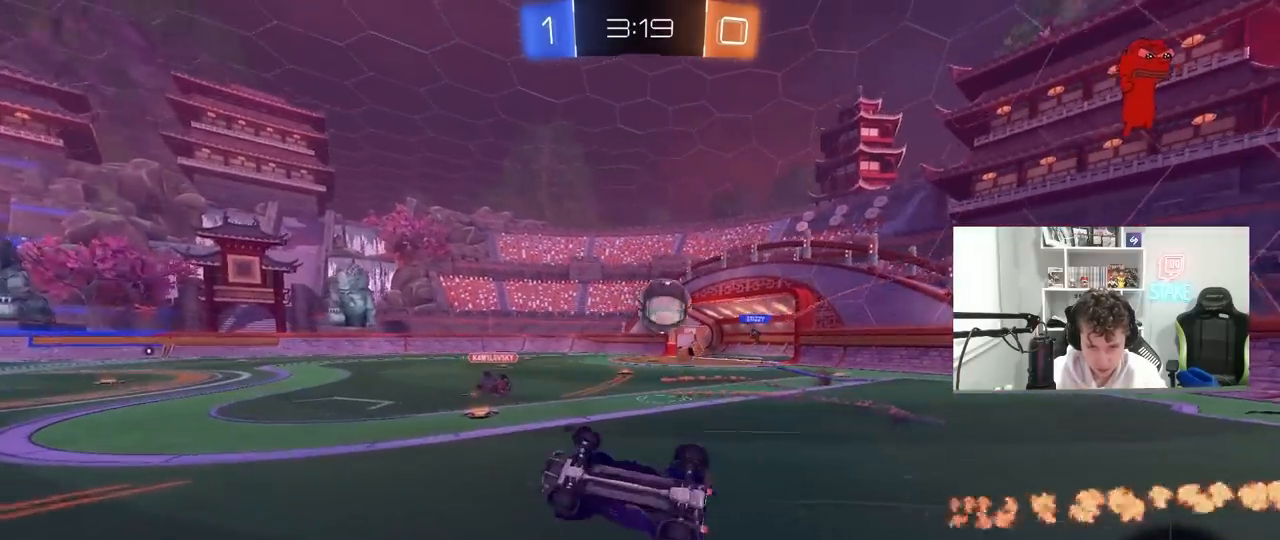
{"keys": [], "mouse": [], "mouse_move": "still", "events": [[67, "s", "up"], [250, "shift", "up"], [300, "a", "up"]]}
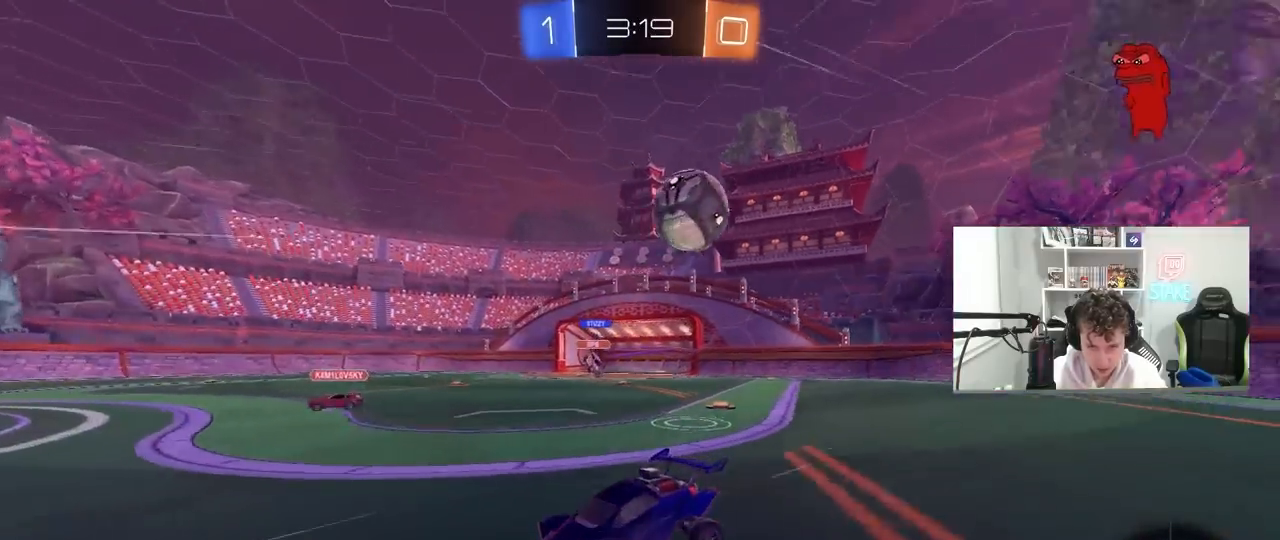
{"keys": ["d"], "mouse": [], "mouse_move": "still", "events": [[83, "w", "down"], [317, "a", "down"], [417, "w", "up"], [450, "a", "up"], [500, "d", "down"]]}
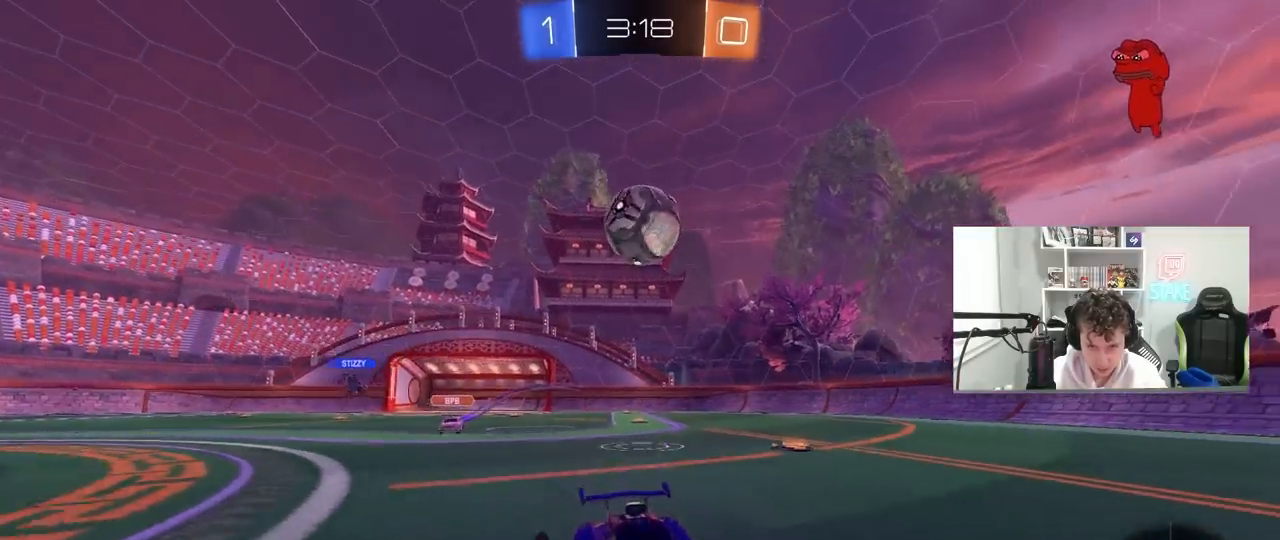
{"keys": [], "mouse": [], "mouse_move": "still", "events": [[150, "d", "up"], [233, "a", "down"], [233, "s", "down"], [283, "a", "up"], [333, "d", "down"], [383, "s", "up"], [433, "d", "up"]]}
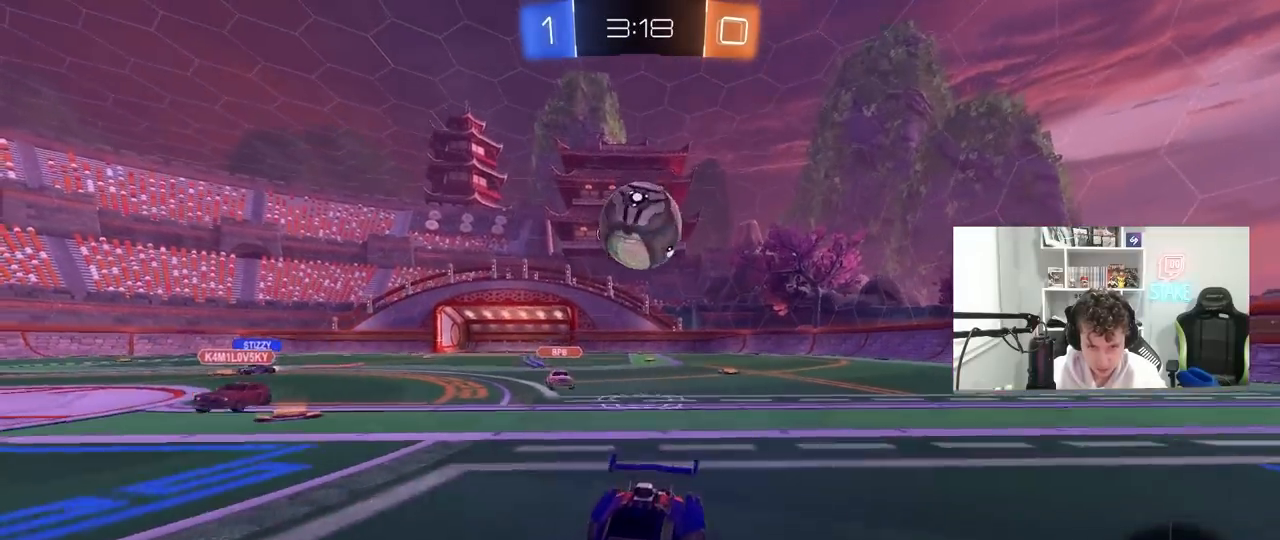
{"keys": ["d", "s"], "mouse": ["right"], "mouse_move": "still", "events": [[17, "a", "down"], [17, "s", "down"], [67, "a", "up"], [217, "mouse_right", "down"], [400, "mouse_right", "up"], [433, "d", "down"], [483, "mouse_right", "down"]]}
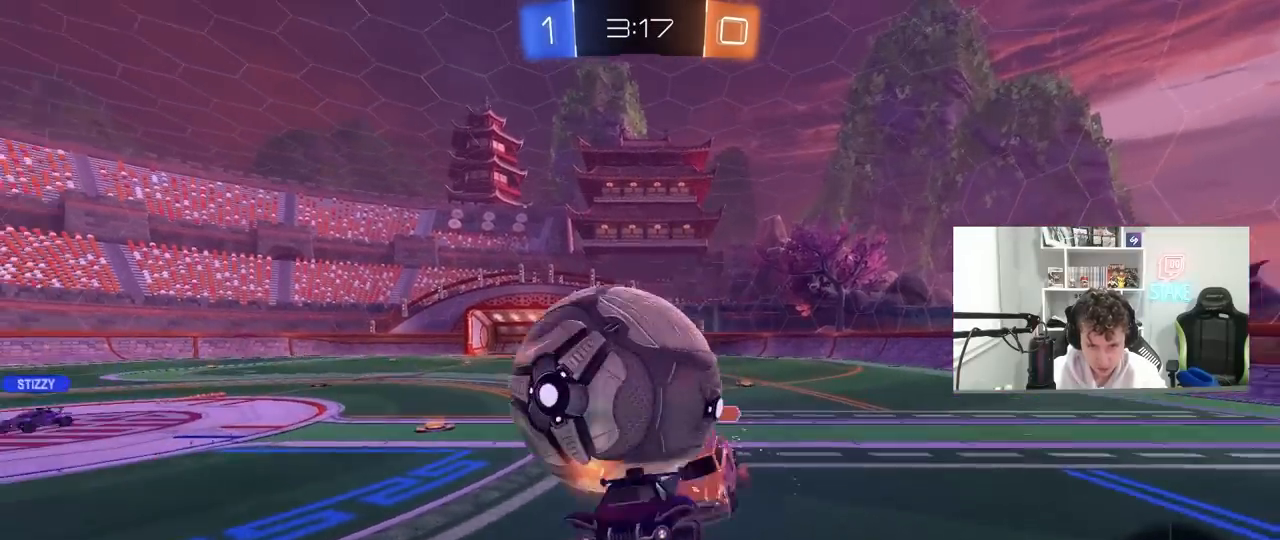
{"keys": ["d", "shift", "space", "w"], "mouse": [], "mouse_move": "still", "events": [[183, "mouse_right", "up"], [267, "s", "up"], [267, "shift", "down"], [367, "w", "down"], [500, "space", "down"]]}
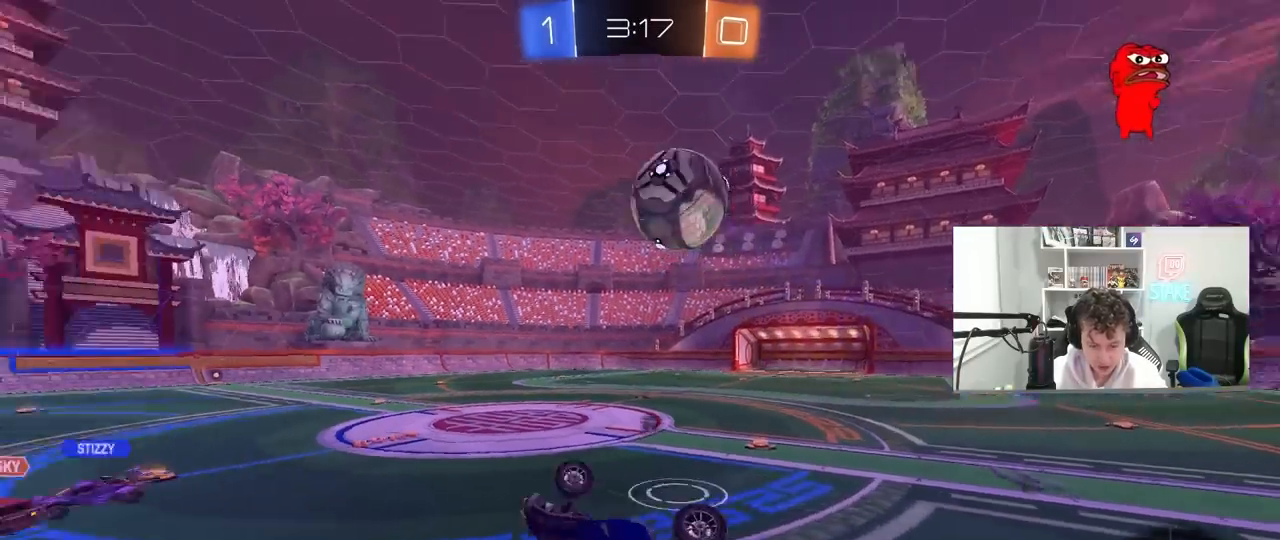
{"keys": ["space"], "mouse": [], "mouse_move": "still", "events": [[100, "w", "up"], [150, "space", "up"], [200, "d", "up"], [200, "shift", "up"], [433, "space", "down"]]}
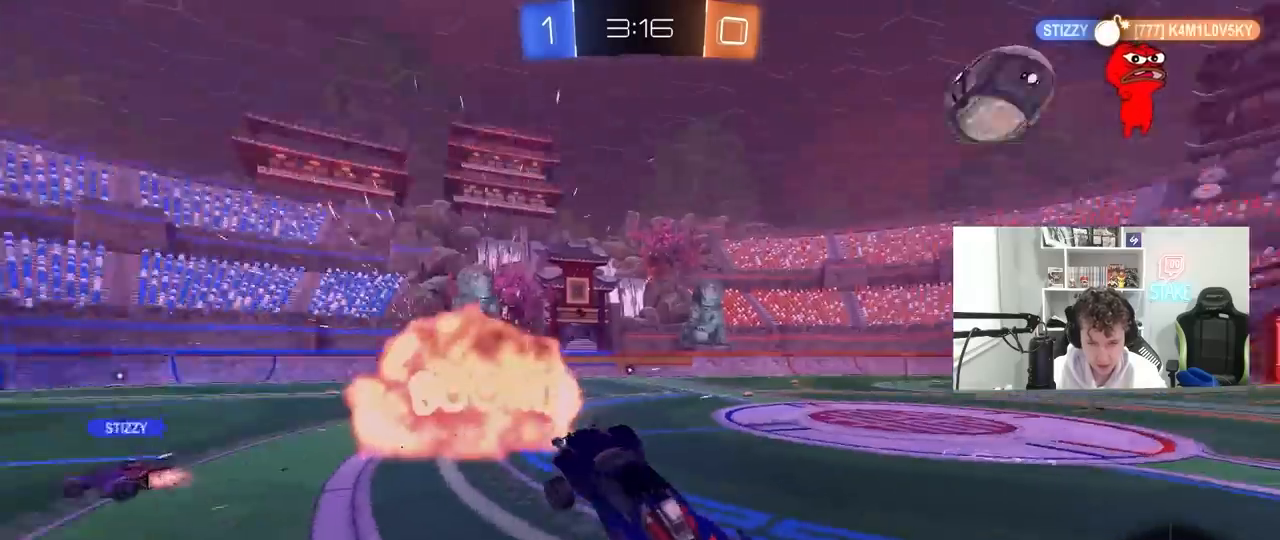
{"keys": ["d", "w"], "mouse": [], "mouse_move": "still", "events": [[17, "d", "down"], [17, "w", "down"], [67, "space", "up"]]}
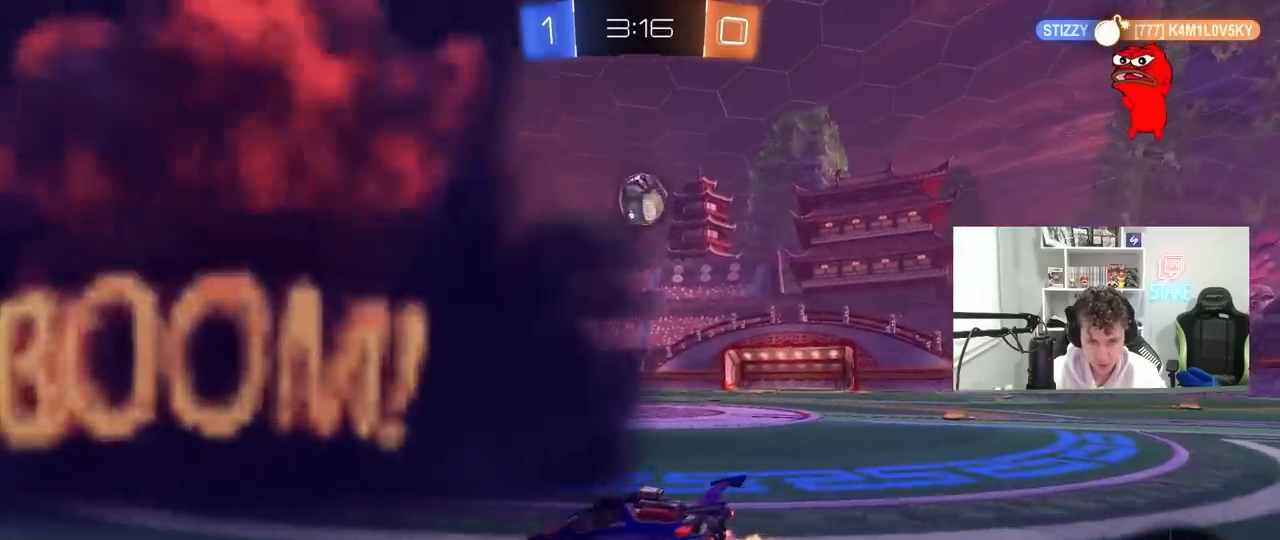
{"keys": ["w"], "mouse": [], "mouse_move": "up", "events": [[133, "d", "up"], [133, "mouse_left", "down"], [133, "mouse_right", "down"], [217, "mouse_right", "up"], [267, "mouse_right", "down"], [267, "space", "down"], [417, "mouse_left", "up"], [417, "space", "up"], [467, "mouse_right", "up"]]}